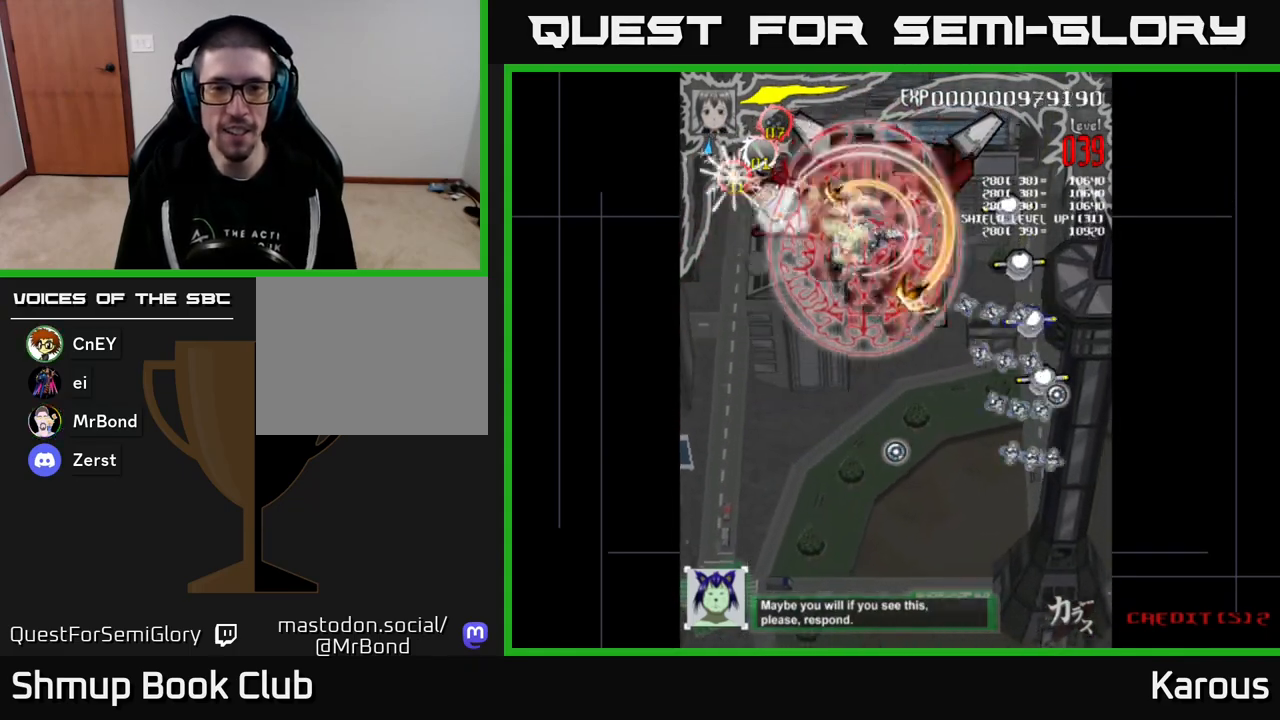
Gameplay with a controller (Xbox layout); each line is a JSON object with the inputs held at the frame after it. "events" lists button and stick changes between this image and that frame as [ms after this image, input, new state], when the widget could be followed in between. Not read: left_stick right_stick.
{"buttons": ["DPAD_RIGHT"], "events": []}
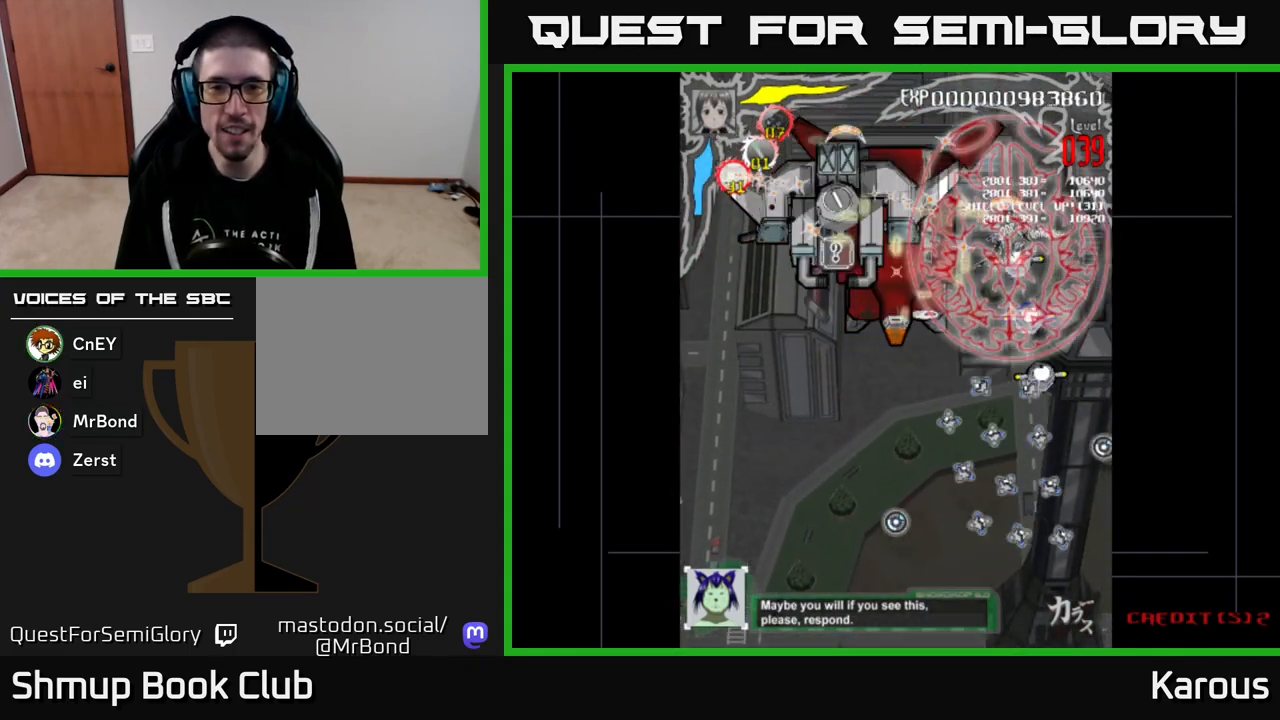
{"buttons": ["DPAD_DOWN"], "events": [[50, "DPAD_DOWN", "down"], [50, "DPAD_RIGHT", "up"], [83, "DPAD_LEFT", "down"], [183, "DPAD_LEFT", "up"], [367, "DPAD_RIGHT", "down"], [467, "DPAD_RIGHT", "up"]]}
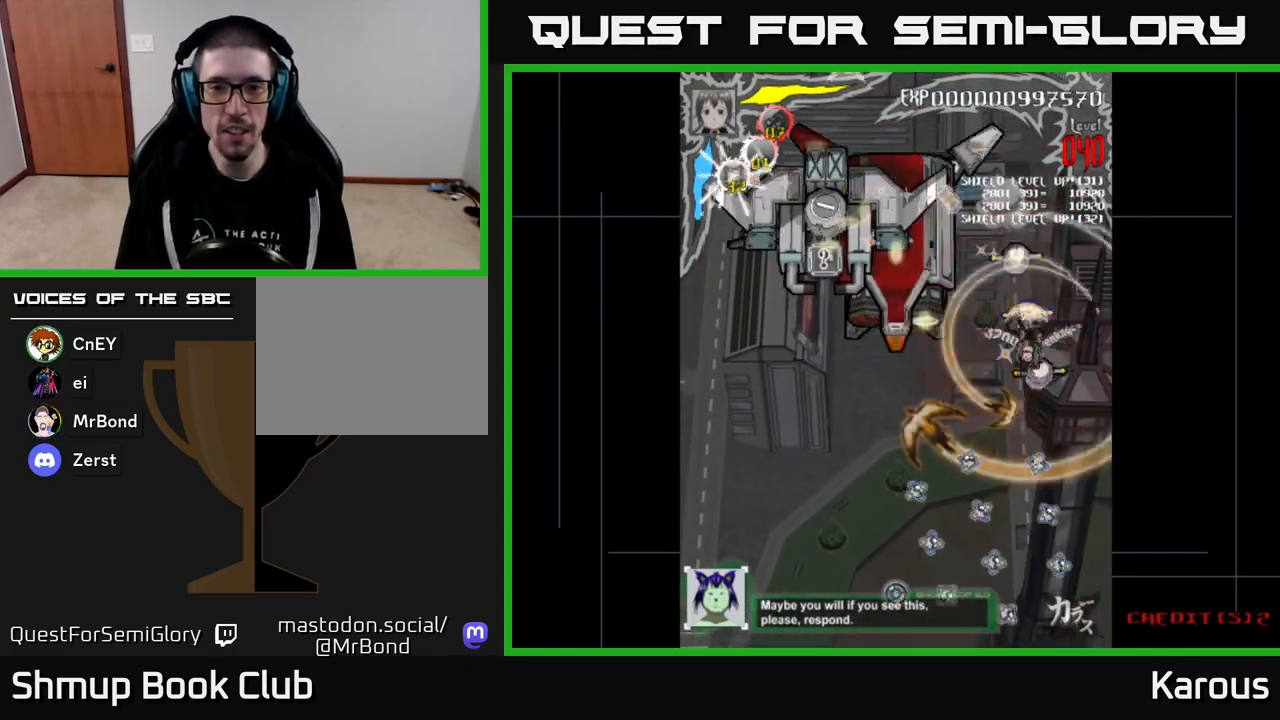
{"buttons": ["DPAD_UP"], "events": [[217, "DPAD_RIGHT", "down"], [267, "DPAD_DOWN", "up"], [283, "DPAD_RIGHT", "up"], [283, "DPAD_UP", "down"]]}
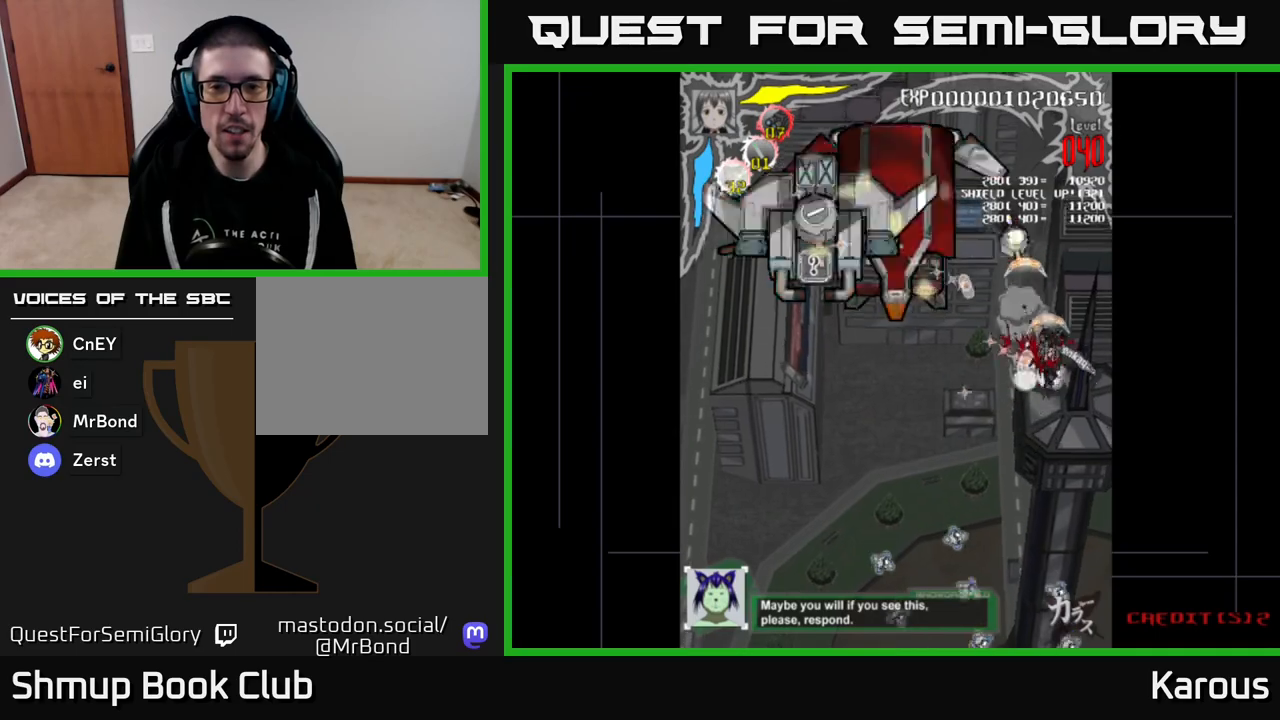
{"buttons": ["DPAD_LEFT"], "events": [[50, "DPAD_LEFT", "down"], [167, "A", "down"], [167, "DPAD_LEFT", "up"], [267, "DPAD_LEFT", "down"], [400, "DPAD_UP", "up"], [450, "A", "up"]]}
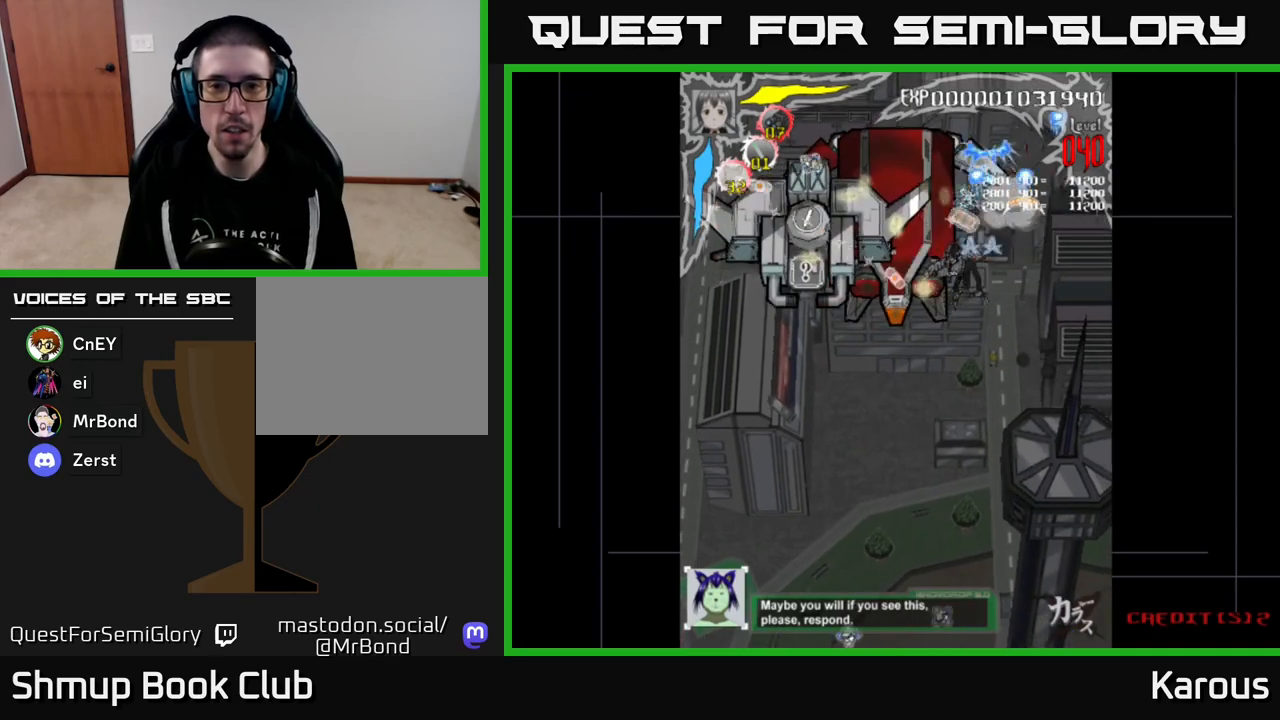
{"buttons": ["DPAD_DOWN", "DPAD_LEFT"], "events": [[33, "X", "down"], [200, "X", "up"], [300, "X", "down"], [417, "DPAD_DOWN", "down"], [417, "X", "up"]]}
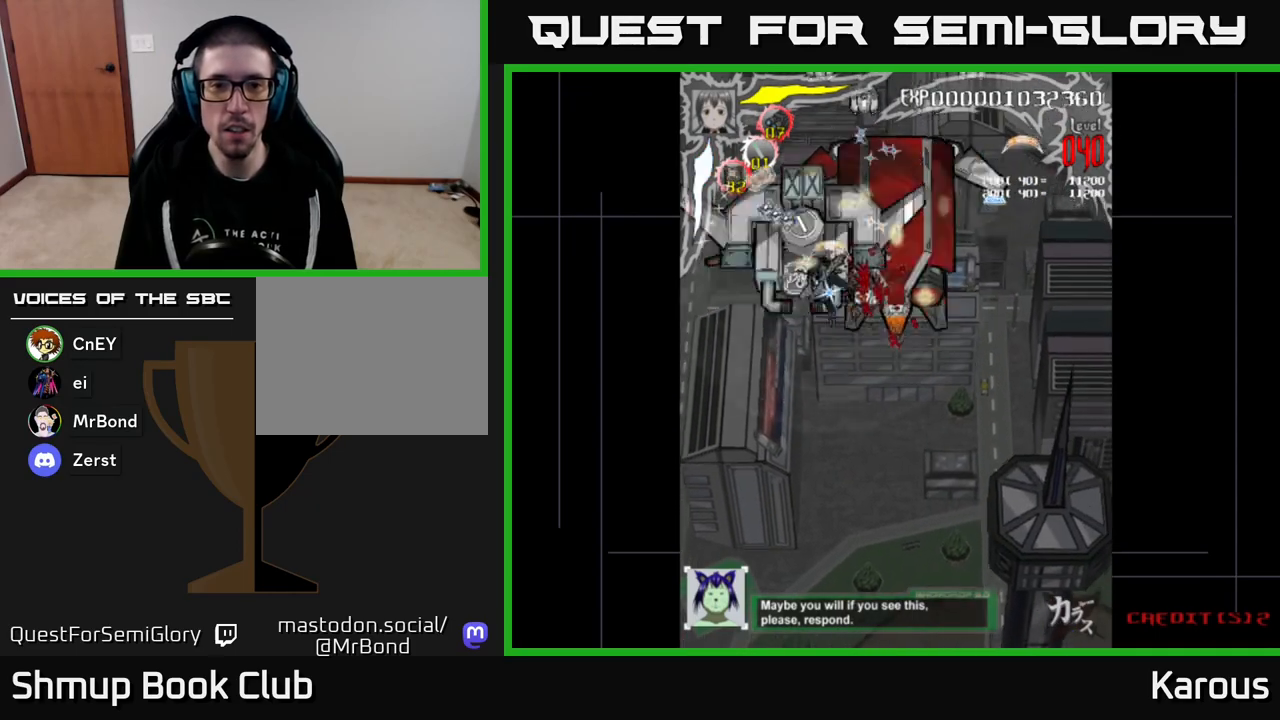
{"buttons": ["DPAD_UP"], "events": [[17, "A", "down"], [67, "DPAD_LEFT", "up"], [183, "DPAD_DOWN", "up"], [217, "DPAD_RIGHT", "down"], [217, "DPAD_UP", "down"], [417, "X", "down"], [433, "A", "up"], [467, "DPAD_RIGHT", "up"], [500, "X", "up"]]}
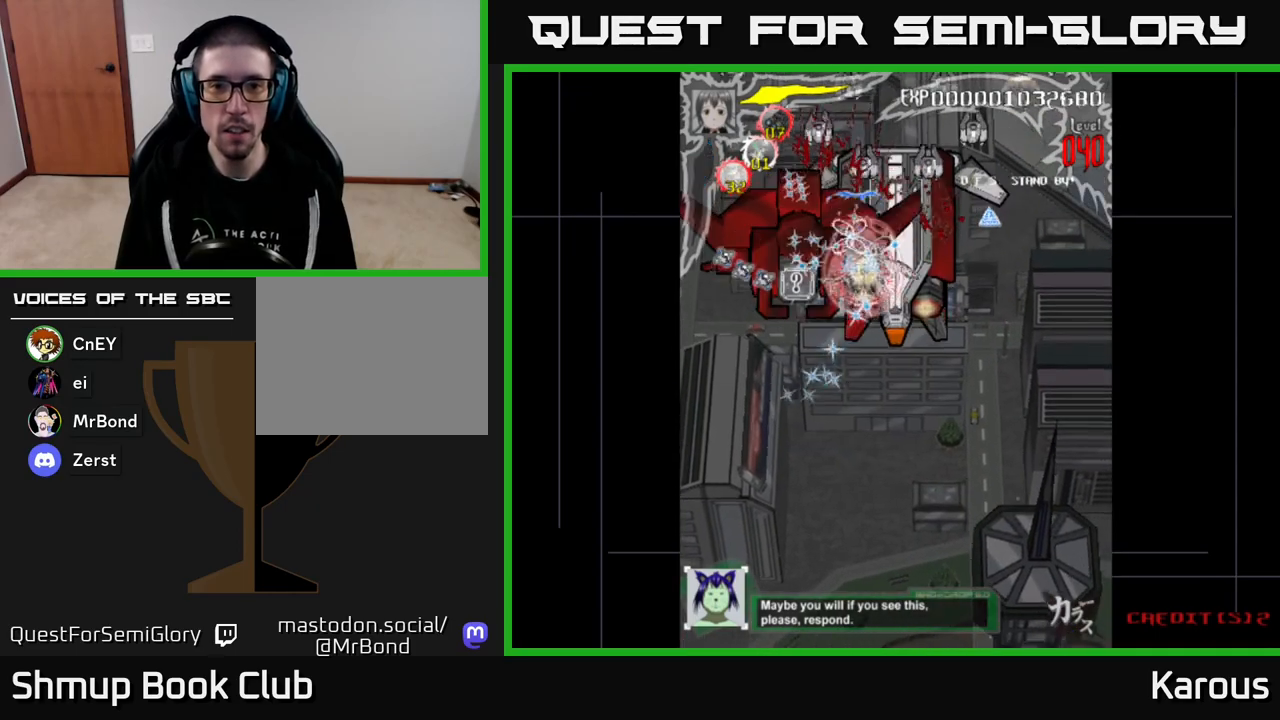
{"buttons": ["DPAD_UP", "DPAD_LEFT"], "events": [[167, "DPAD_LEFT", "down"], [200, "DPAD_UP", "up"], [267, "DPAD_DOWN", "down"], [317, "DPAD_LEFT", "up"], [367, "DPAD_LEFT", "down"], [383, "DPAD_DOWN", "up"], [417, "DPAD_UP", "down"]]}
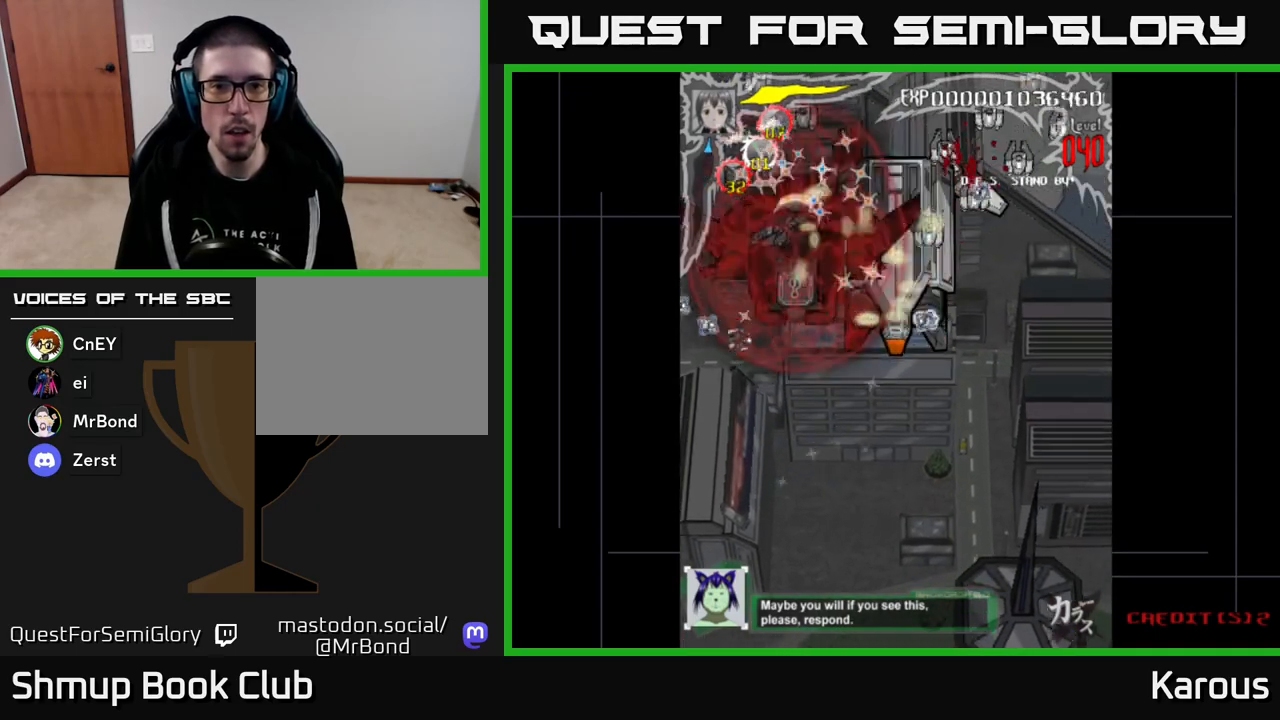
{"buttons": ["DPAD_DOWN", "DPAD_RIGHT"], "events": [[150, "DPAD_UP", "up"], [283, "DPAD_DOWN", "down"], [317, "DPAD_LEFT", "up"], [350, "DPAD_RIGHT", "down"]]}
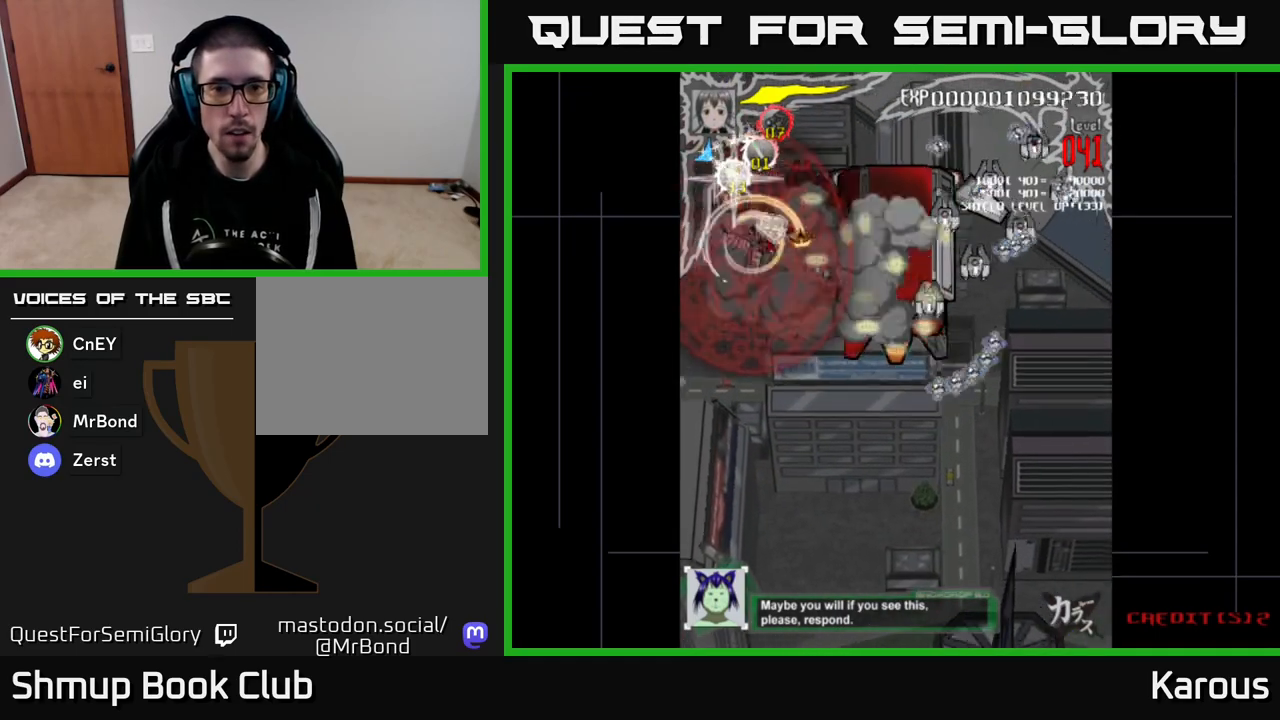
{"buttons": ["DPAD_DOWN"], "events": [[167, "DPAD_RIGHT", "up"], [283, "DPAD_RIGHT", "down"], [433, "DPAD_RIGHT", "up"]]}
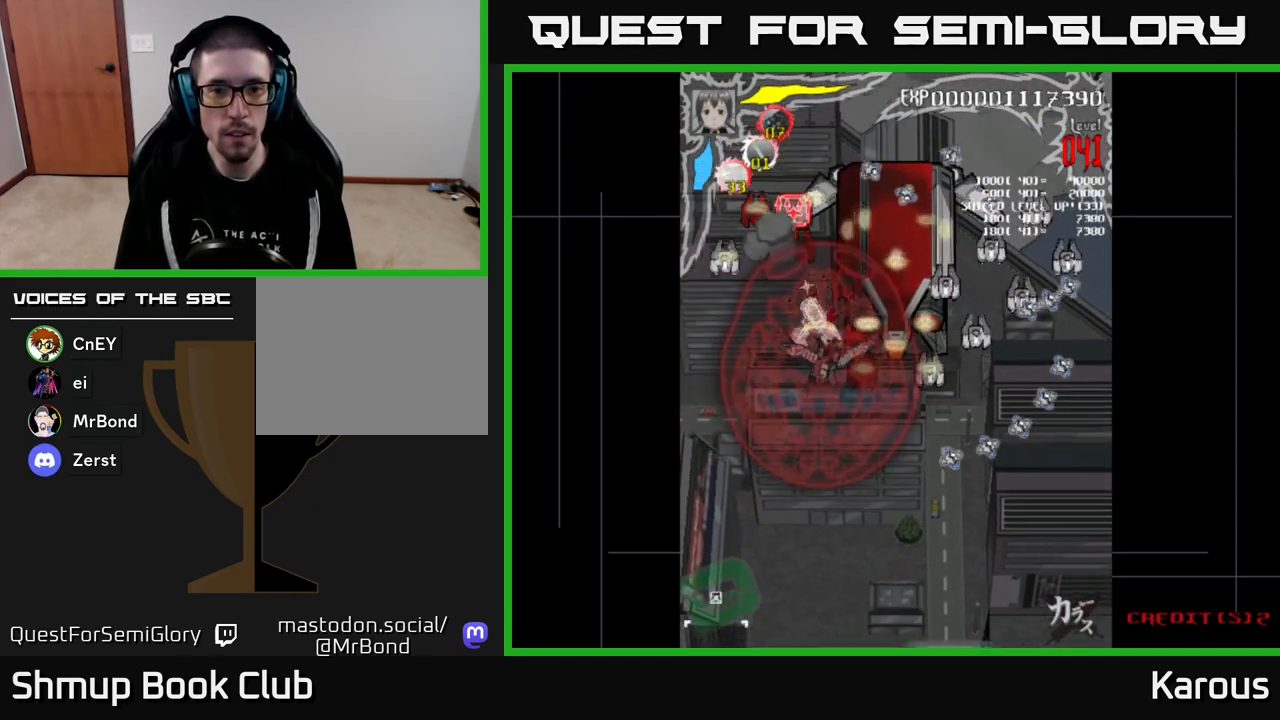
{"buttons": ["A", "DPAD_DOWN", "DPAD_RIGHT"], "events": [[50, "DPAD_RIGHT", "down"], [183, "A", "down"], [183, "DPAD_RIGHT", "up"], [250, "DPAD_RIGHT", "down"]]}
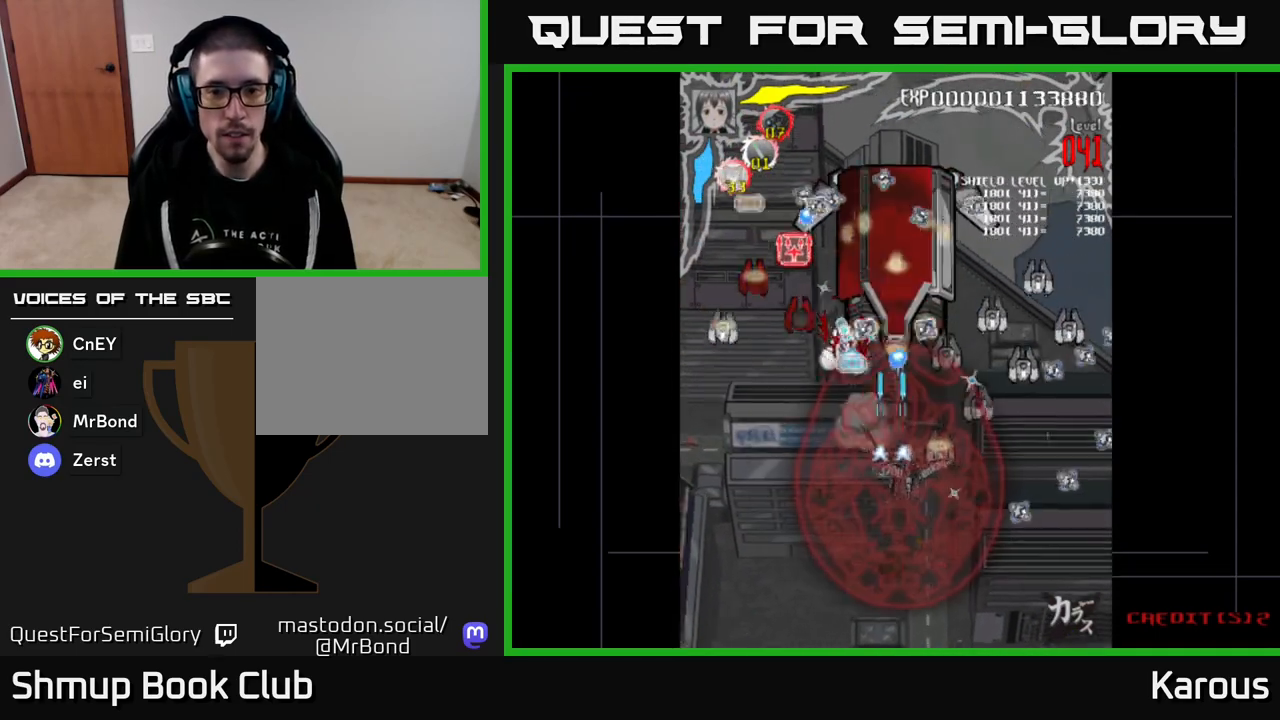
{"buttons": ["A", "DPAD_RIGHT"], "events": [[183, "DPAD_DOWN", "up"]]}
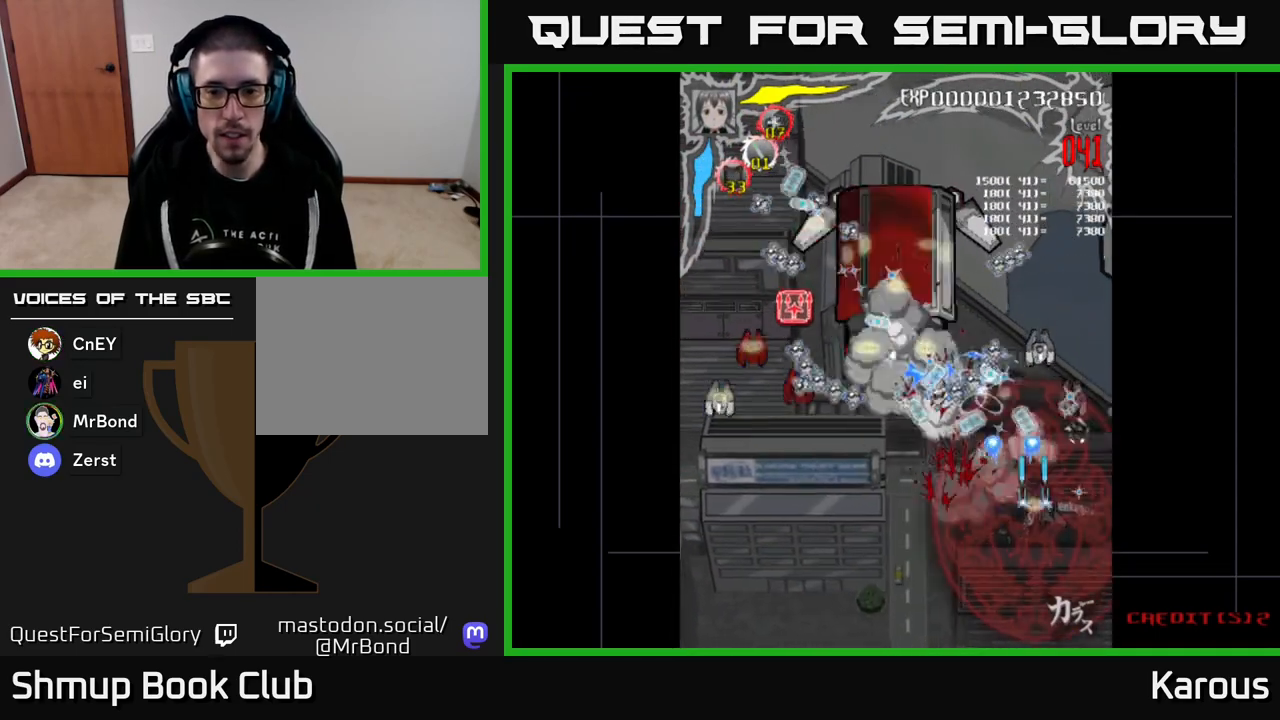
{"buttons": ["A", "DPAD_LEFT"], "events": [[83, "DPAD_DOWN", "down"], [117, "DPAD_RIGHT", "up"], [133, "DPAD_LEFT", "down"], [217, "DPAD_DOWN", "up"]]}
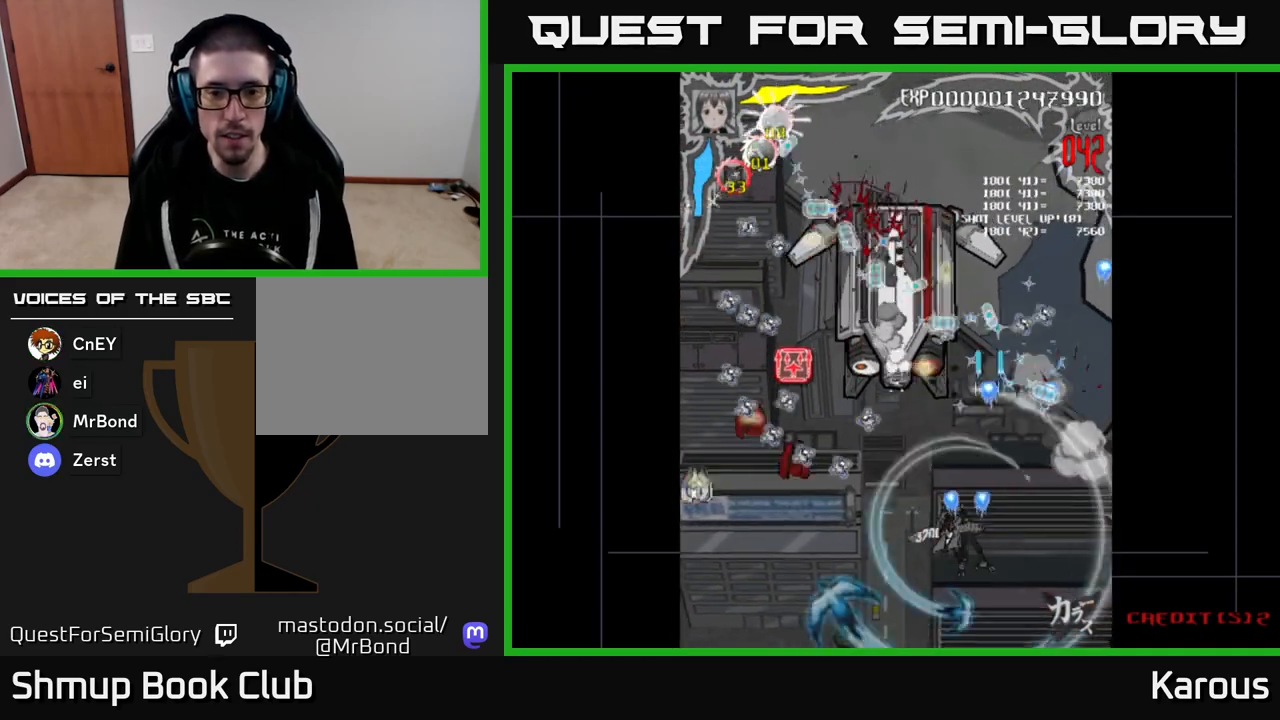
{"buttons": ["A", "DPAD_DOWN", "DPAD_LEFT"], "events": [[233, "DPAD_DOWN", "down"]]}
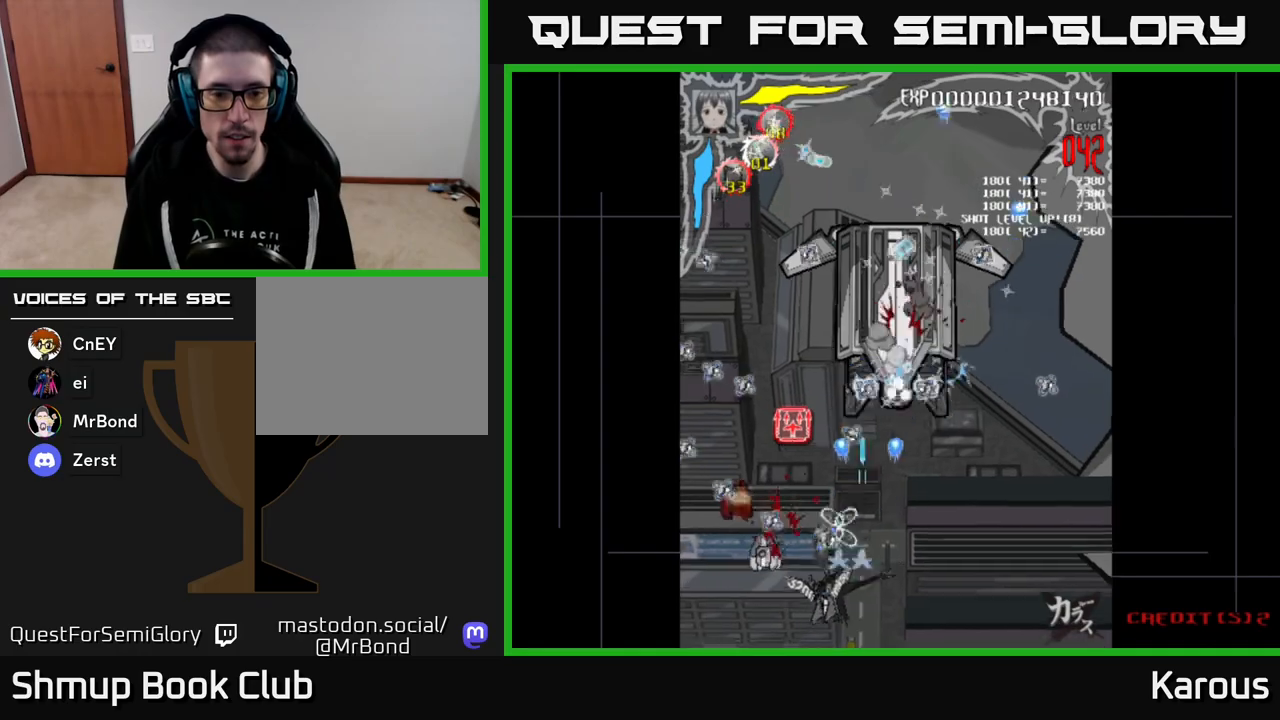
{"buttons": ["A", "DPAD_UP", "DPAD_LEFT"], "events": [[83, "DPAD_DOWN", "up"], [283, "DPAD_DOWN", "down"], [400, "DPAD_DOWN", "up"], [500, "DPAD_UP", "down"]]}
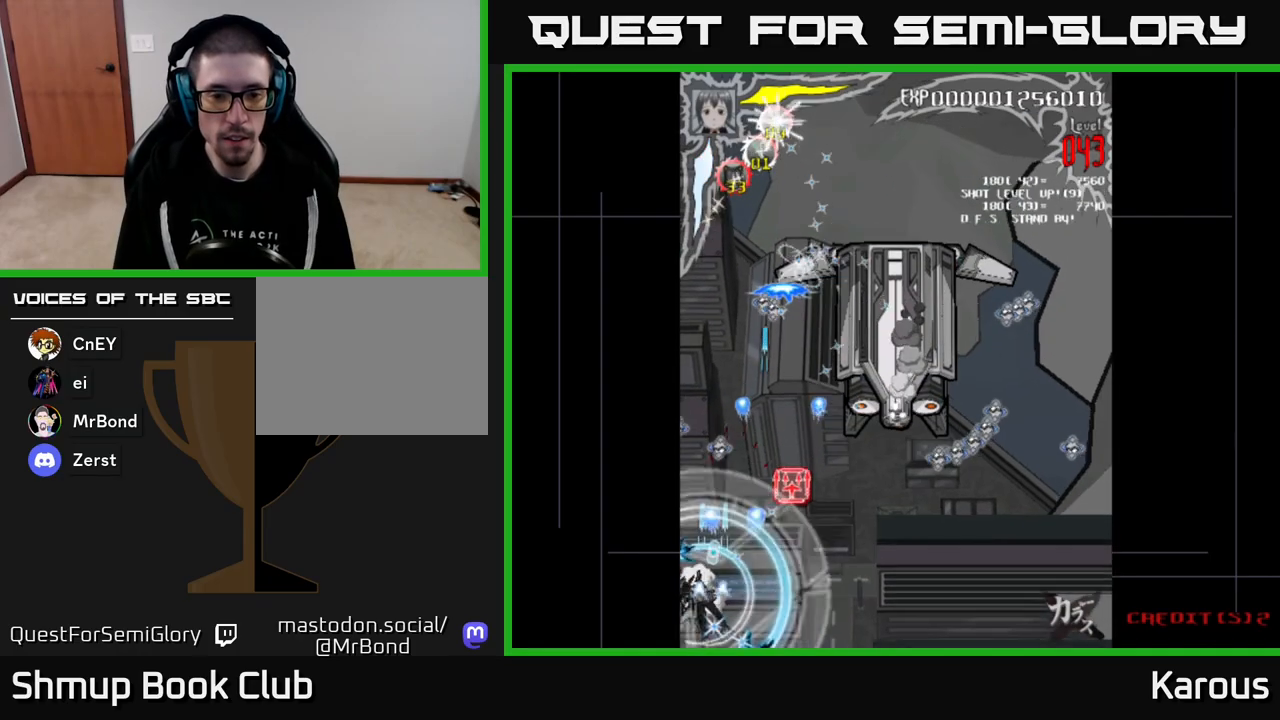
{"buttons": ["A", "DPAD_UP", "DPAD_RIGHT"], "events": [[33, "DPAD_LEFT", "up"], [100, "DPAD_RIGHT", "down"], [217, "DPAD_UP", "up"], [500, "DPAD_UP", "down"]]}
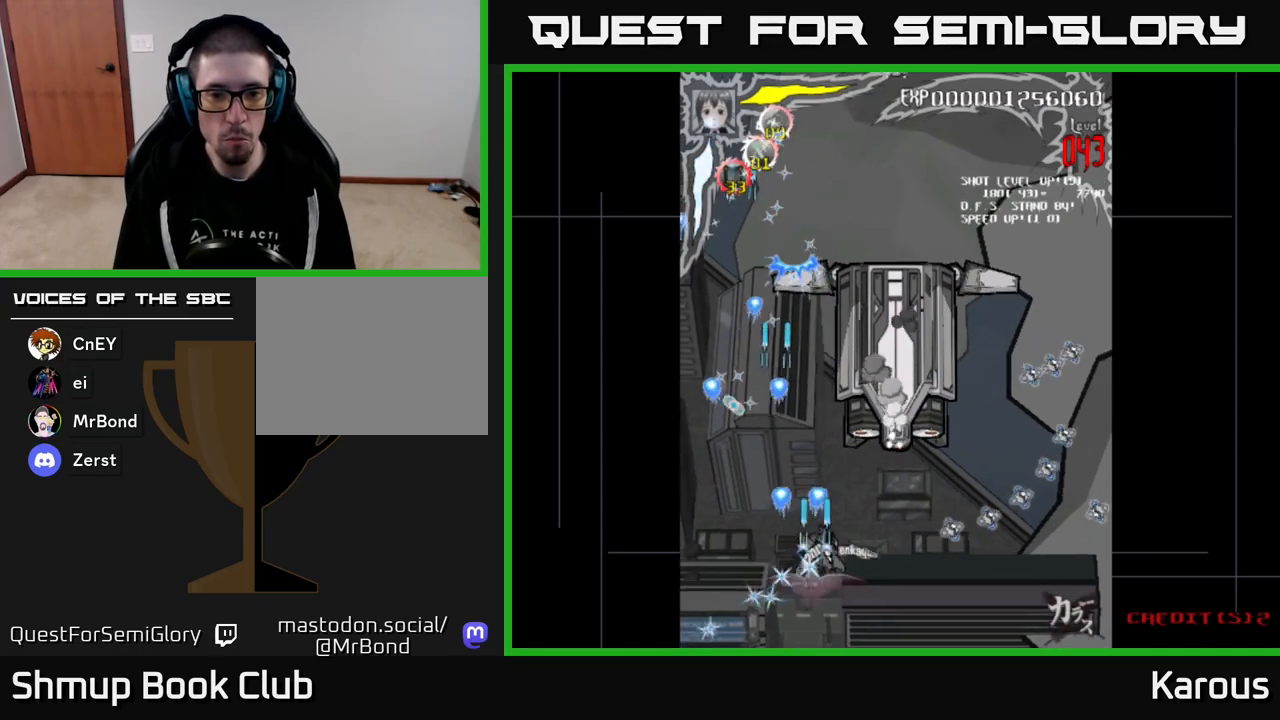
{"buttons": ["A", "DPAD_UP"], "events": [[183, "DPAD_UP", "up"], [283, "DPAD_DOWN", "down"], [350, "DPAD_DOWN", "up"], [350, "DPAD_RIGHT", "up"], [383, "DPAD_UP", "down"]]}
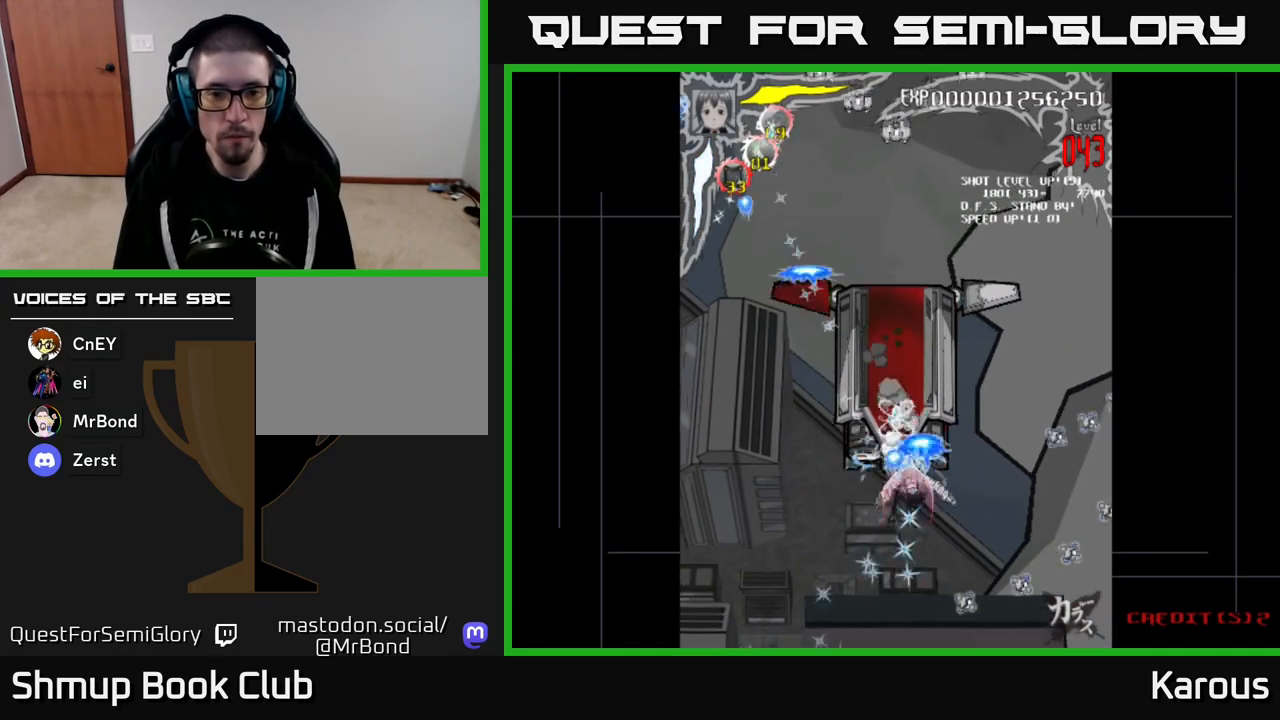
{"buttons": ["DPAD_UP"], "events": [[300, "A", "up"], [300, "X", "down"], [383, "X", "up"]]}
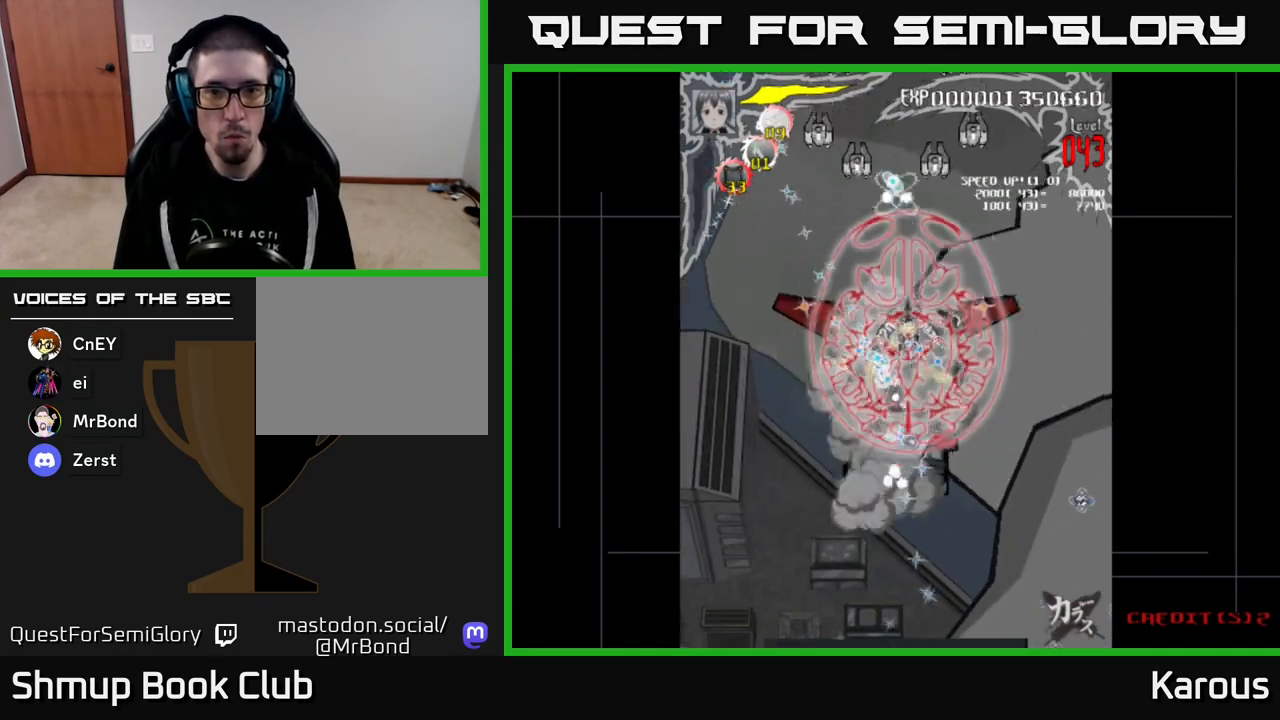
{"buttons": ["DPAD_LEFT"], "events": [[283, "DPAD_UP", "up"], [350, "DPAD_DOWN", "down"], [350, "DPAD_LEFT", "down"], [400, "DPAD_DOWN", "up"]]}
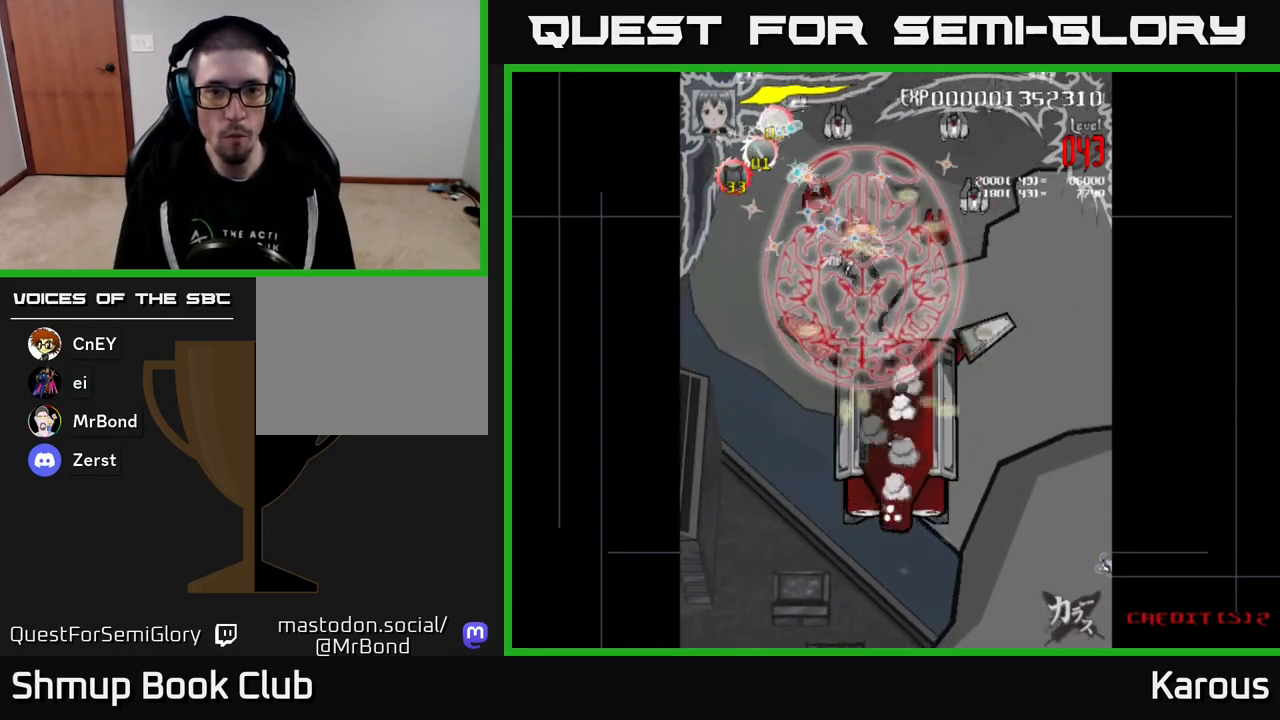
{"buttons": ["DPAD_UP", "DPAD_LEFT"], "events": [[200, "DPAD_UP", "down"]]}
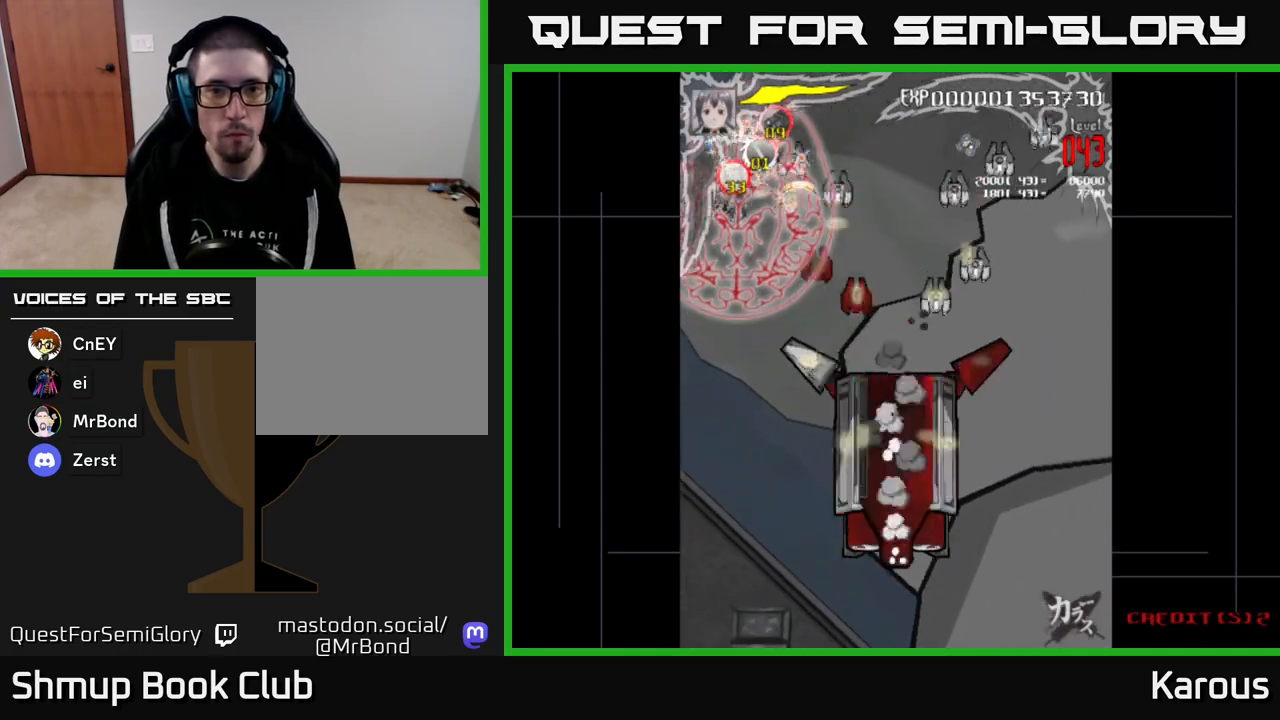
{"buttons": ["DPAD_DOWN", "DPAD_RIGHT"], "events": [[117, "DPAD_LEFT", "up"], [133, "DPAD_UP", "up"], [167, "DPAD_DOWN", "down"], [167, "DPAD_RIGHT", "down"]]}
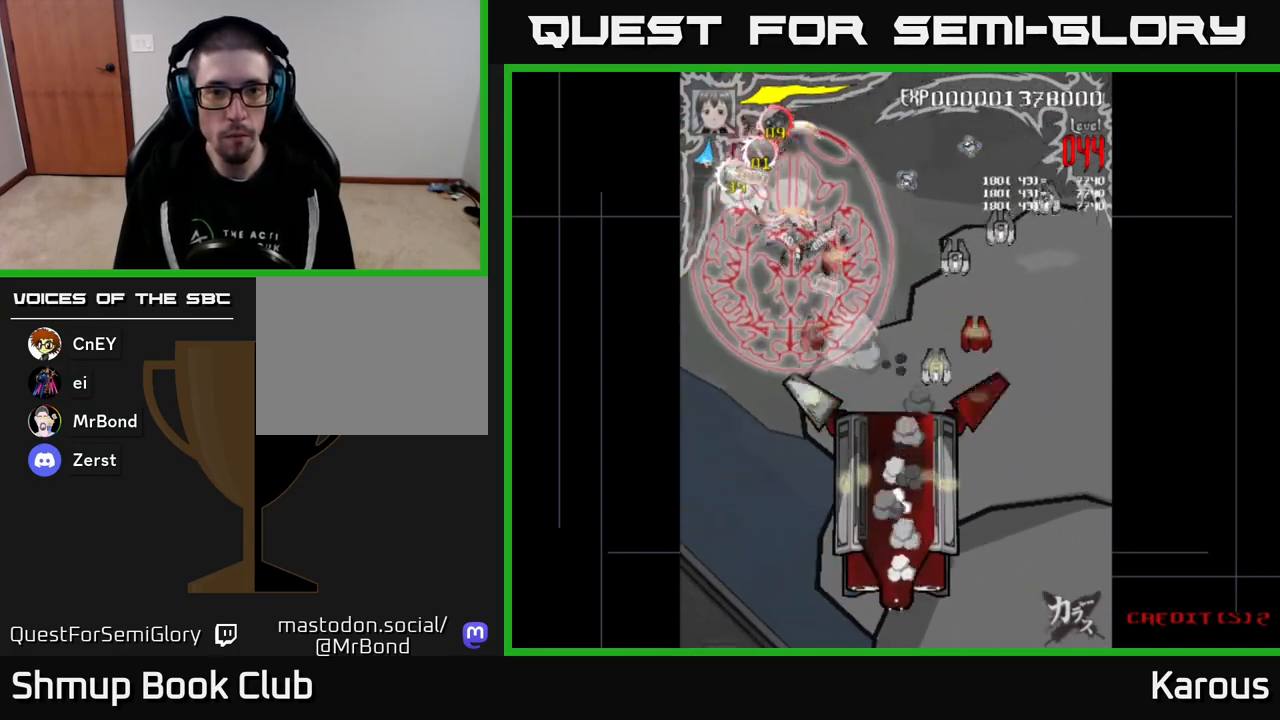
{"buttons": ["DPAD_DOWN", "DPAD_RIGHT"], "events": [[167, "DPAD_RIGHT", "up"], [350, "DPAD_RIGHT", "down"]]}
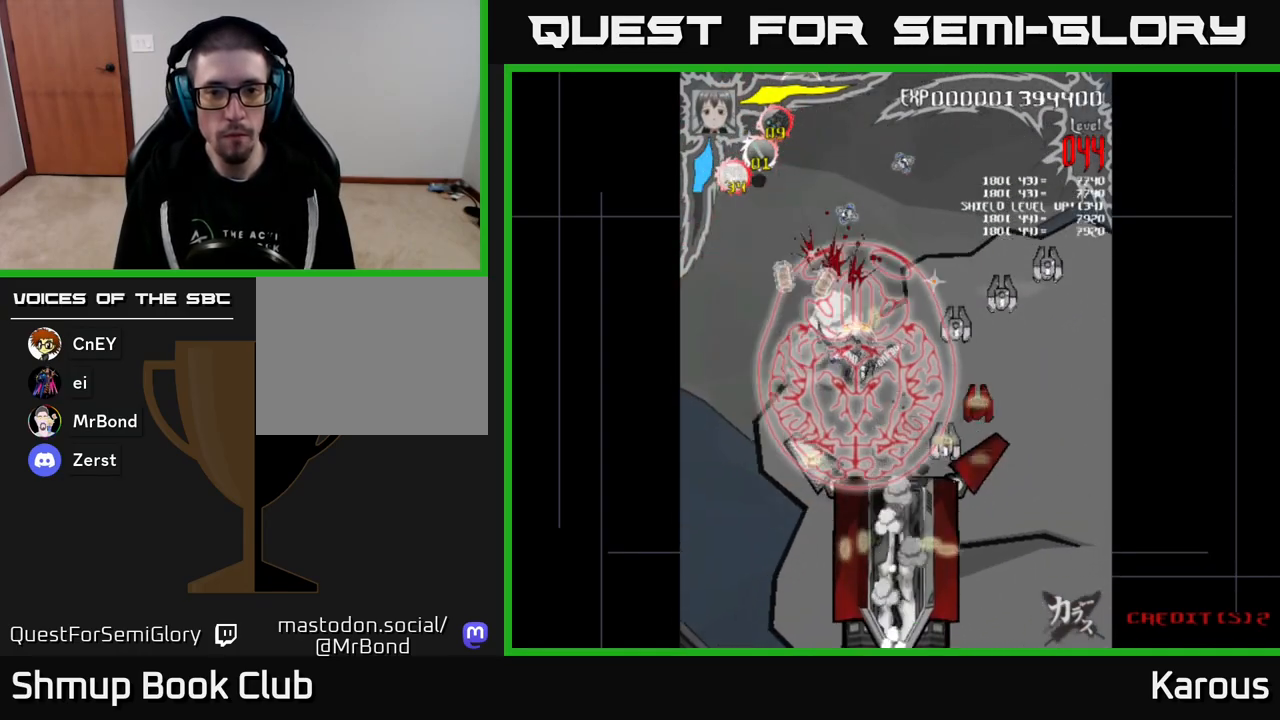
{"buttons": ["A", "DPAD_RIGHT"], "events": [[200, "DPAD_DOWN", "up"], [400, "A", "down"]]}
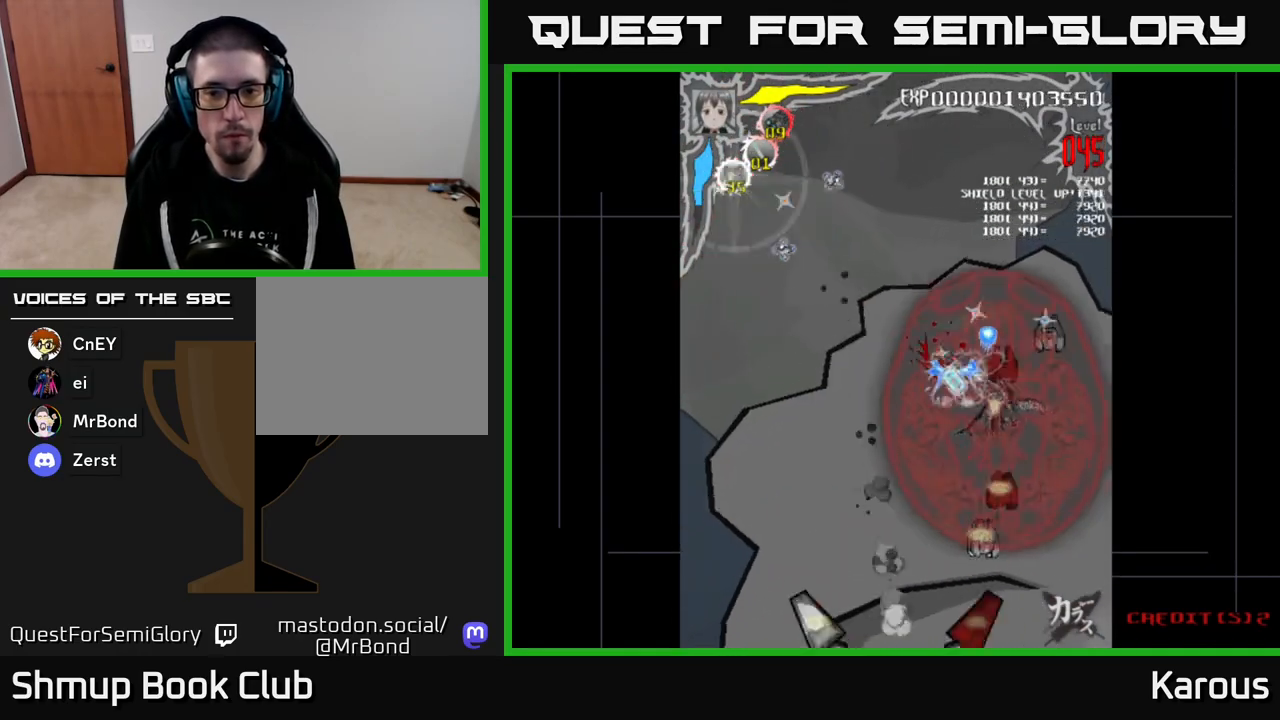
{"buttons": ["A", "DPAD_LEFT"], "events": [[300, "DPAD_RIGHT", "up"], [333, "DPAD_LEFT", "down"]]}
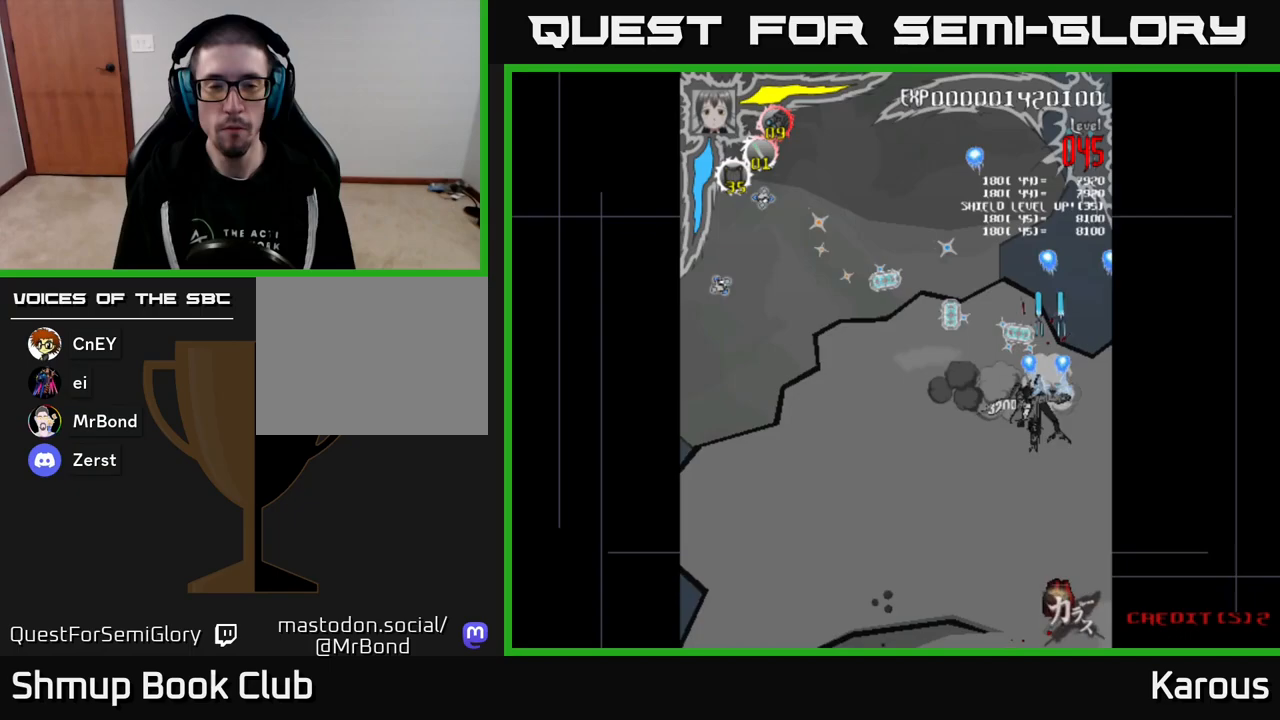
{"buttons": ["A", "DPAD_UP", "DPAD_LEFT"], "events": [[250, "DPAD_UP", "down"]]}
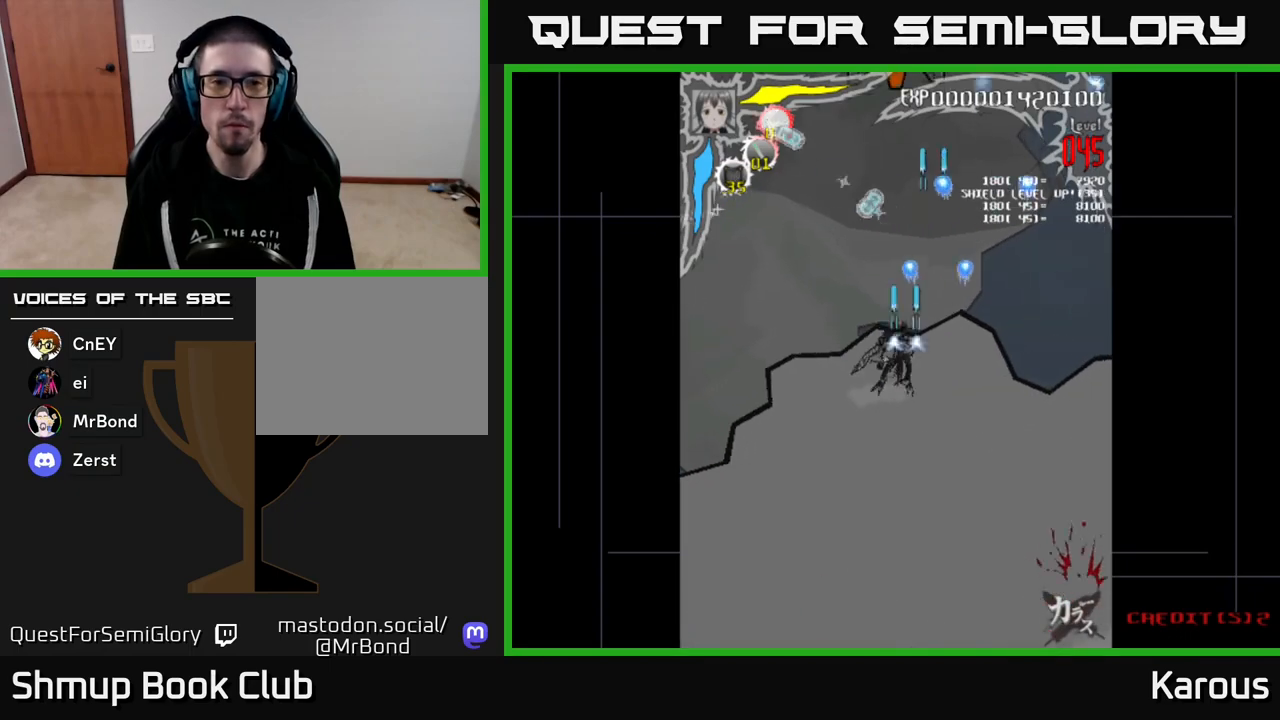
{"buttons": ["A", "DPAD_UP", "DPAD_RIGHT"], "events": [[183, "DPAD_LEFT", "up"], [350, "DPAD_RIGHT", "down"]]}
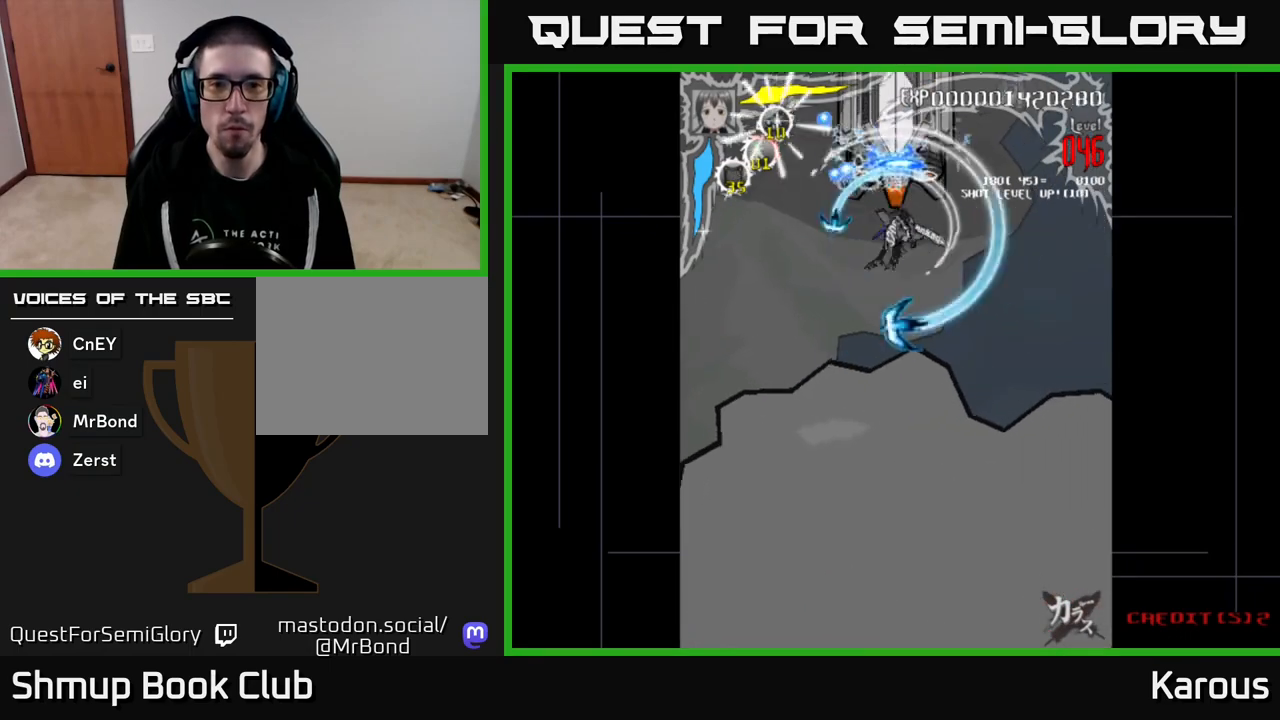
{"buttons": ["A"], "events": [[67, "DPAD_RIGHT", "up"], [67, "DPAD_UP", "up"], [250, "DPAD_LEFT", "down"], [300, "DPAD_DOWN", "down"], [333, "DPAD_LEFT", "up"], [417, "DPAD_RIGHT", "down"], [433, "DPAD_DOWN", "up"], [467, "DPAD_RIGHT", "up"]]}
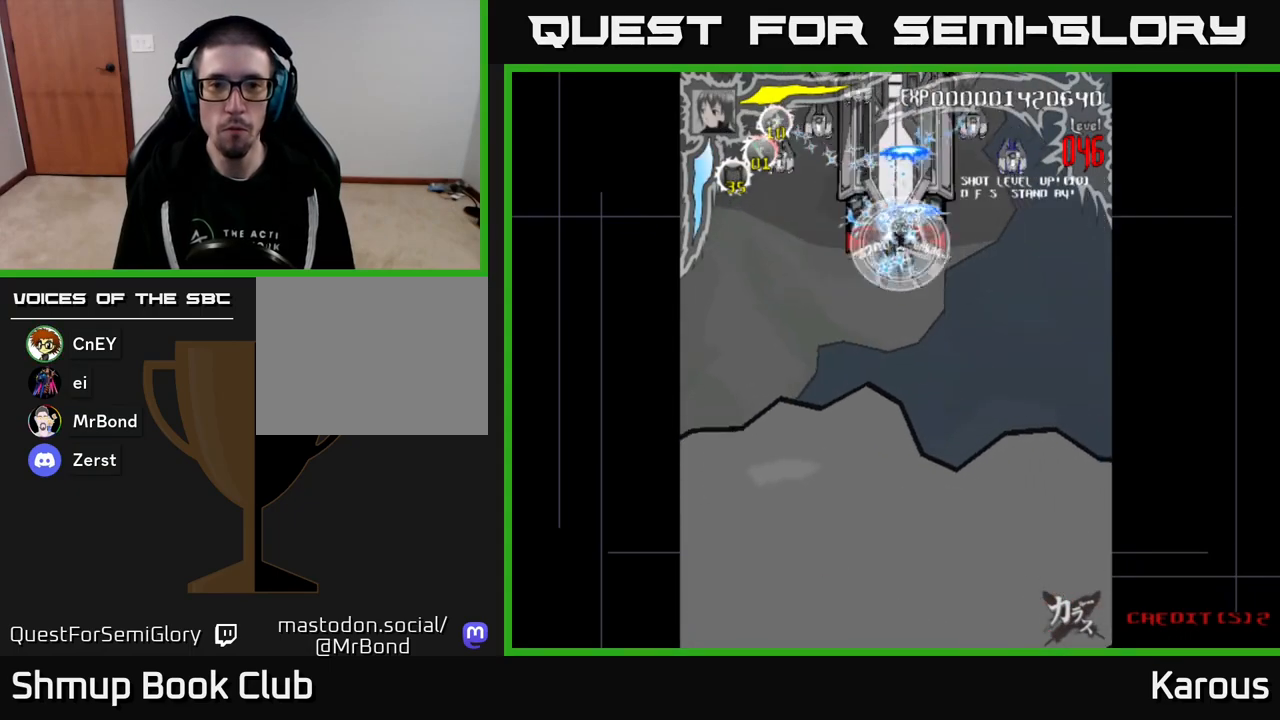
{"buttons": ["DPAD_LEFT"], "events": [[133, "DPAD_LEFT", "down"], [150, "X", "down"], [167, "A", "up"], [217, "X", "up"]]}
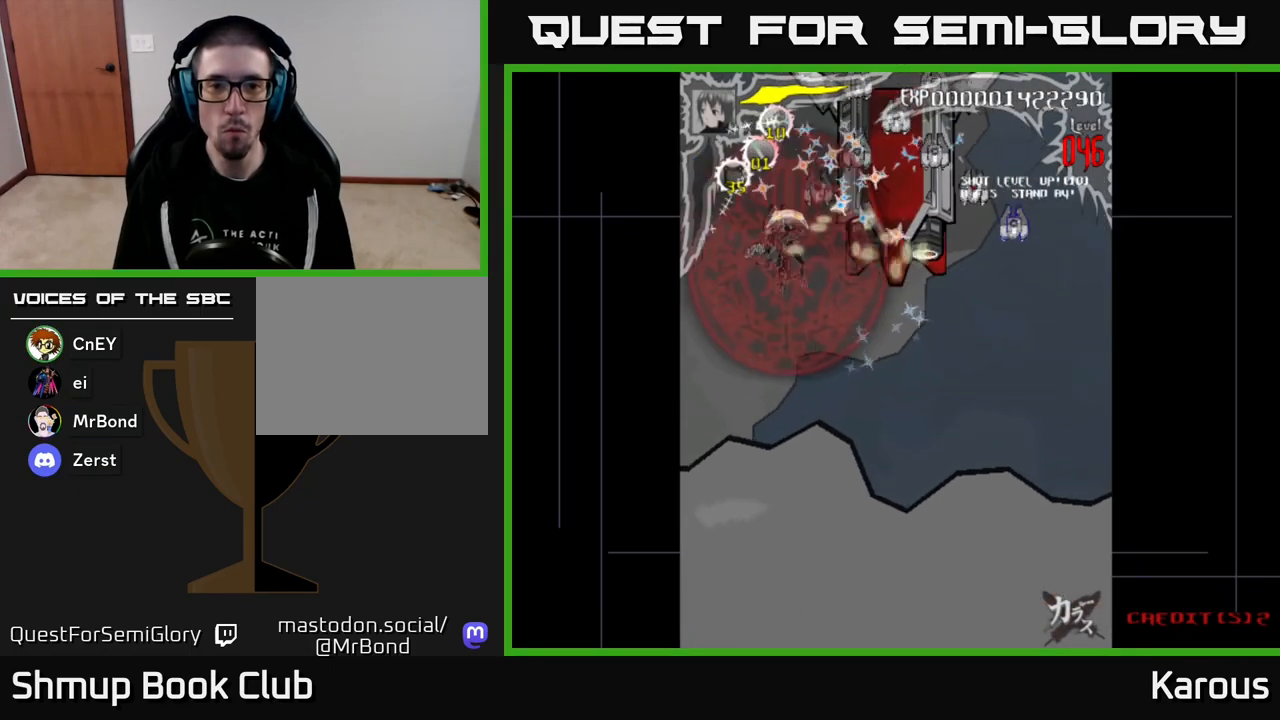
{"buttons": ["DPAD_UP", "DPAD_RIGHT"], "events": [[33, "DPAD_DOWN", "down"], [83, "DPAD_LEFT", "up"], [167, "DPAD_RIGHT", "down"], [200, "DPAD_DOWN", "up"], [250, "DPAD_UP", "down"]]}
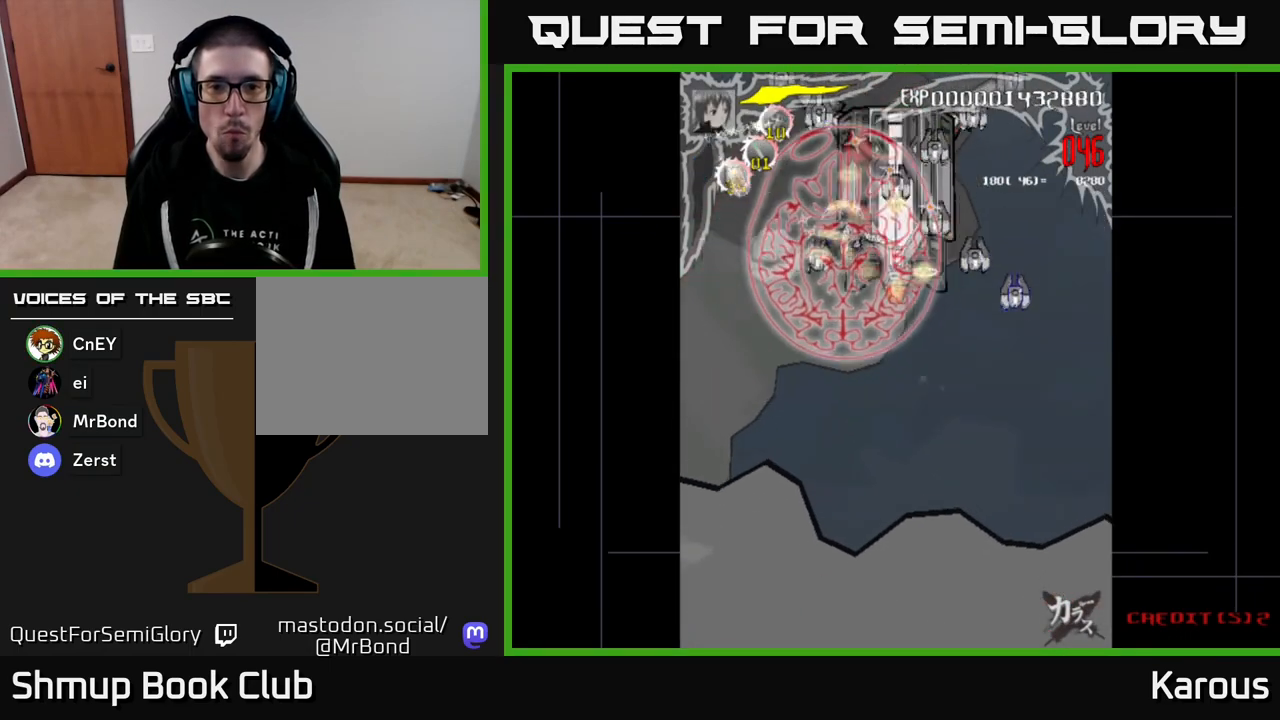
{"buttons": ["DPAD_DOWN", "DPAD_RIGHT"], "events": [[100, "DPAD_UP", "up"], [167, "DPAD_DOWN", "down"], [183, "DPAD_RIGHT", "up"], [317, "DPAD_RIGHT", "down"]]}